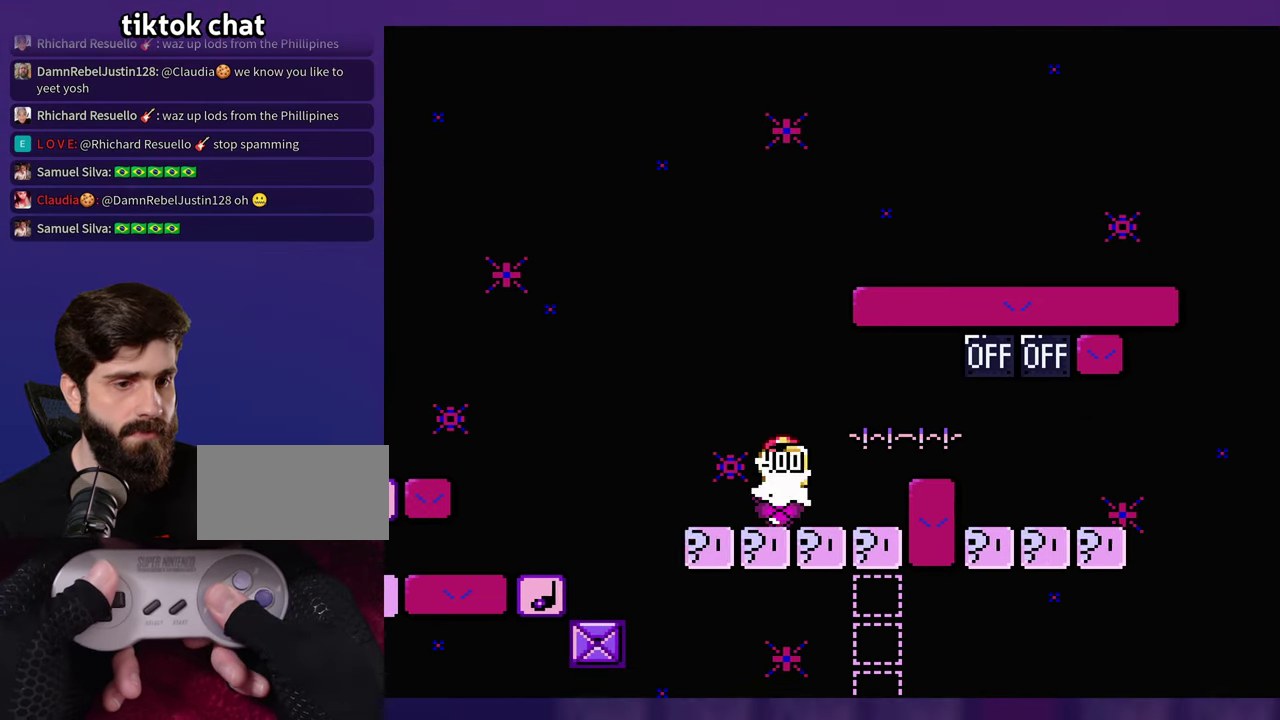
Gameplay with a controller (Nintendo layout); each line is a JSON object with the inputs held at the frame after it. "events" lists button and stick changes between this image and that frame as [ms after this image, input, new state], when the widget could be followed in between. Not read: B DPAD_RIGHT L3 R3 Y.
{"buttons": [], "events": [[367, "DPAD_LEFT", "up"]]}
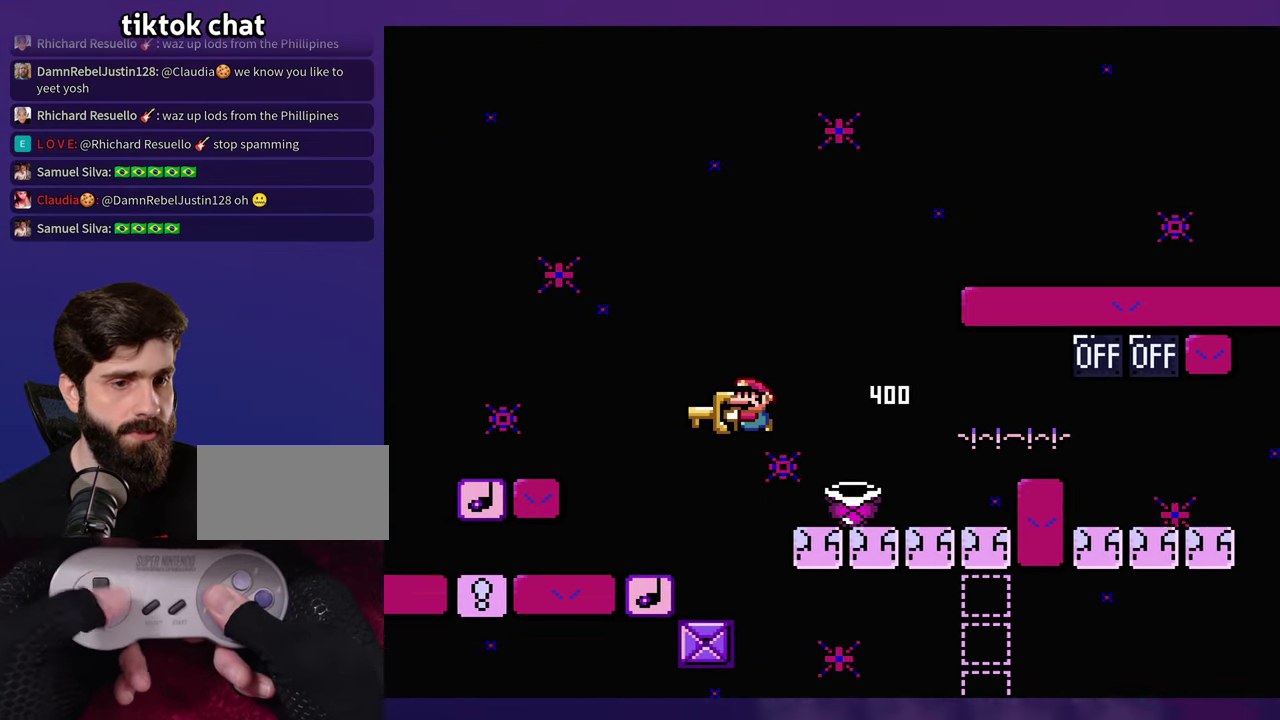
{"buttons": [], "events": []}
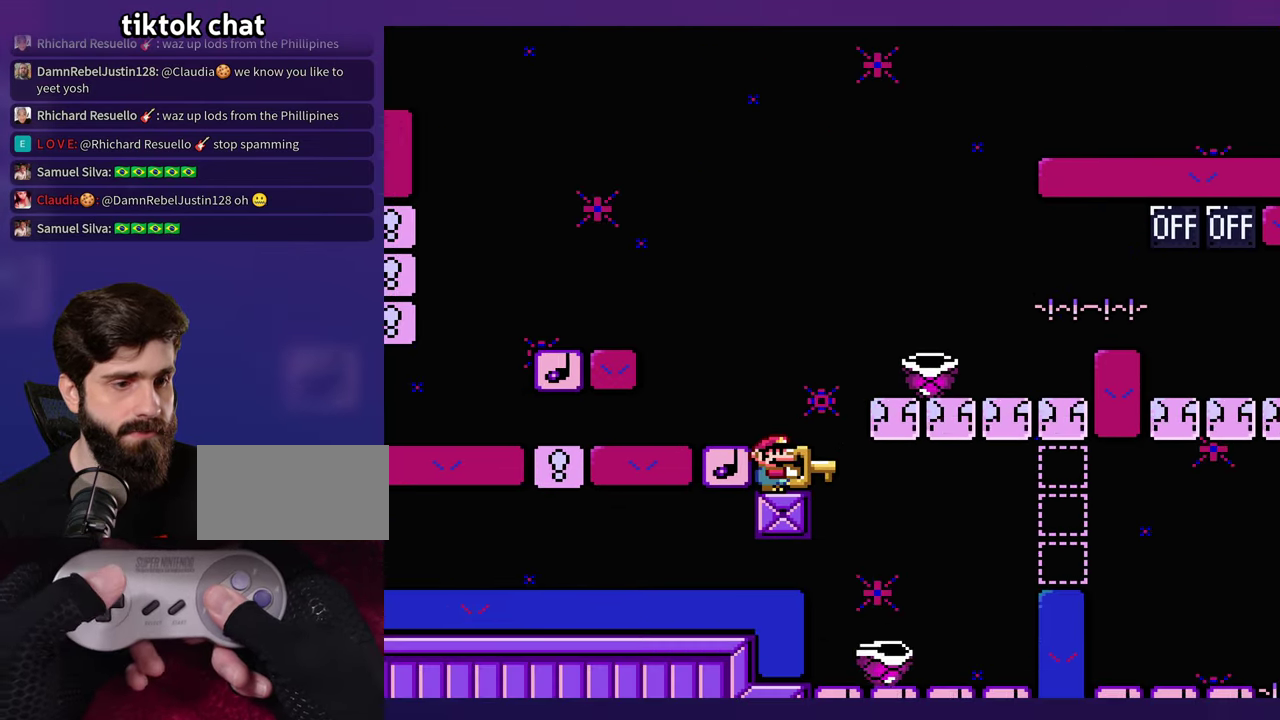
{"buttons": [], "events": []}
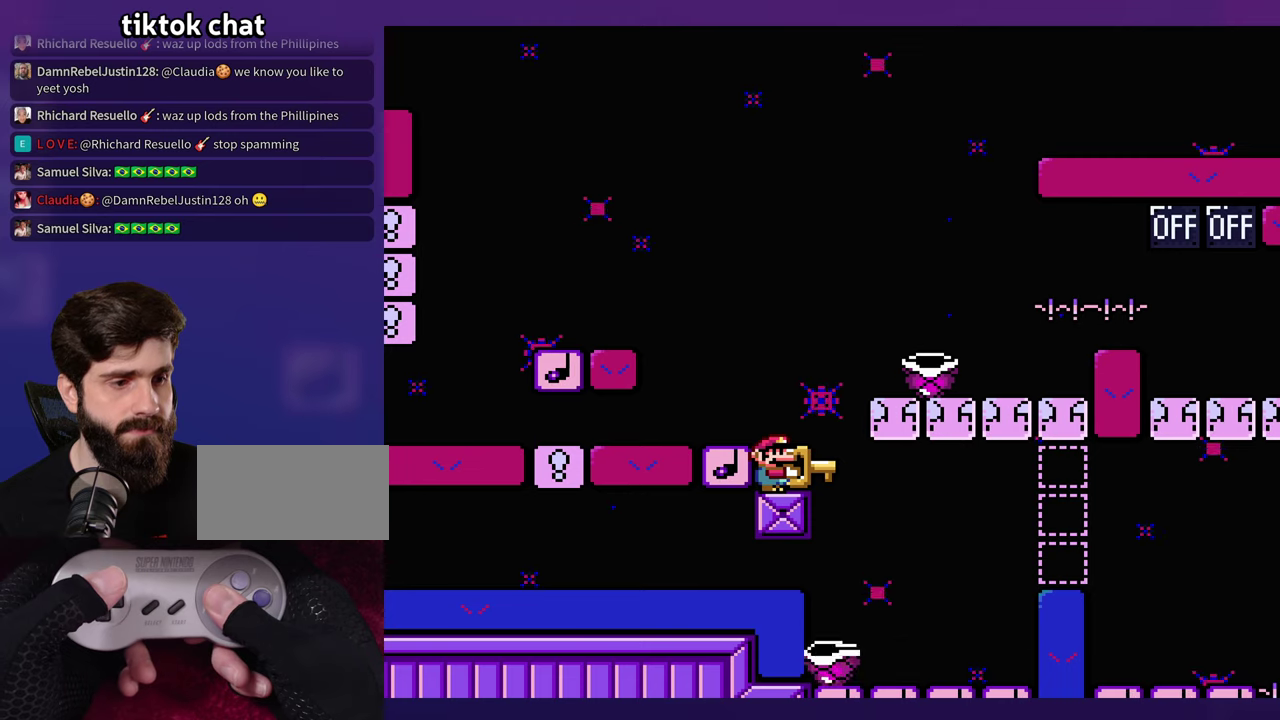
{"buttons": [], "events": []}
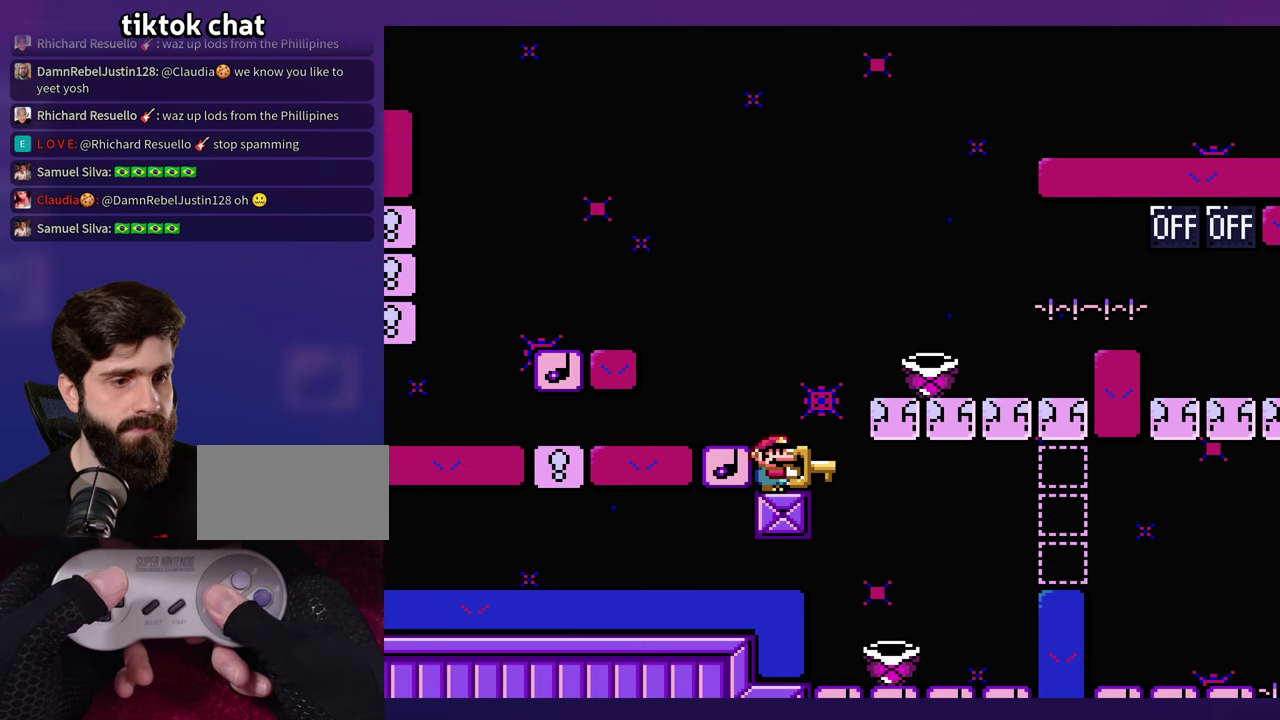
{"buttons": [], "events": []}
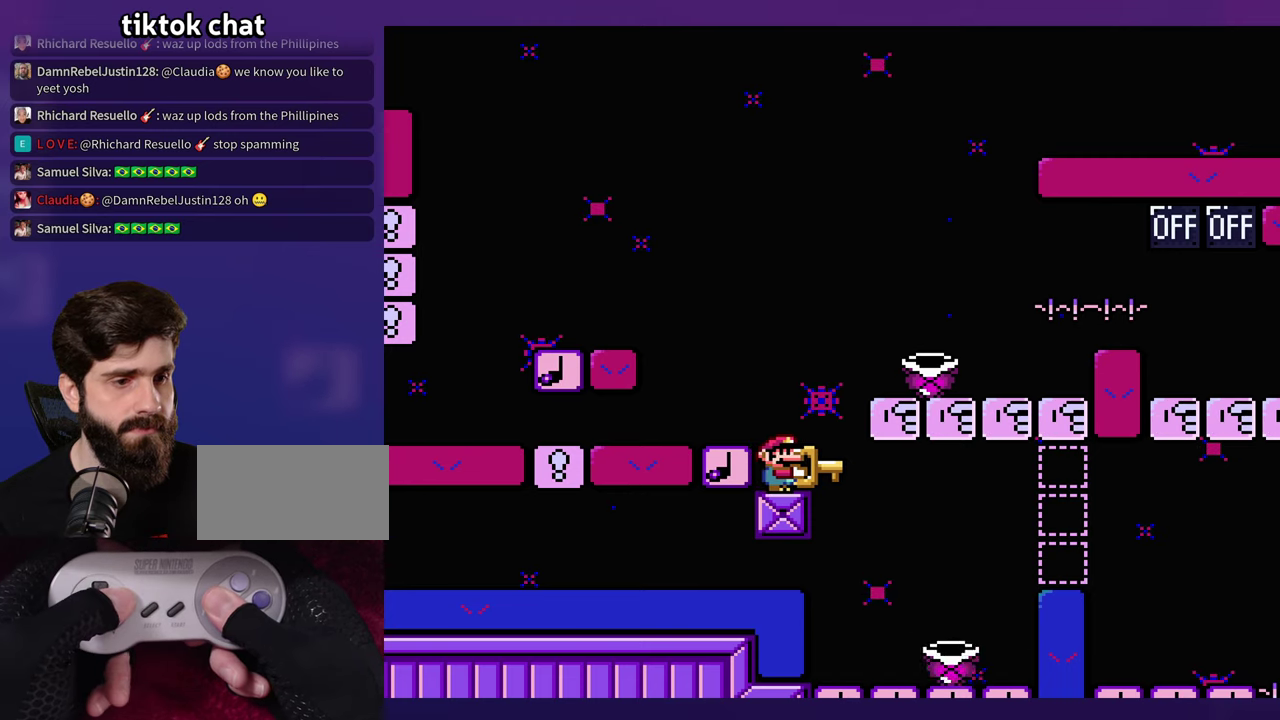
{"buttons": ["DPAD_LEFT"], "events": [[417, "DPAD_LEFT", "down"]]}
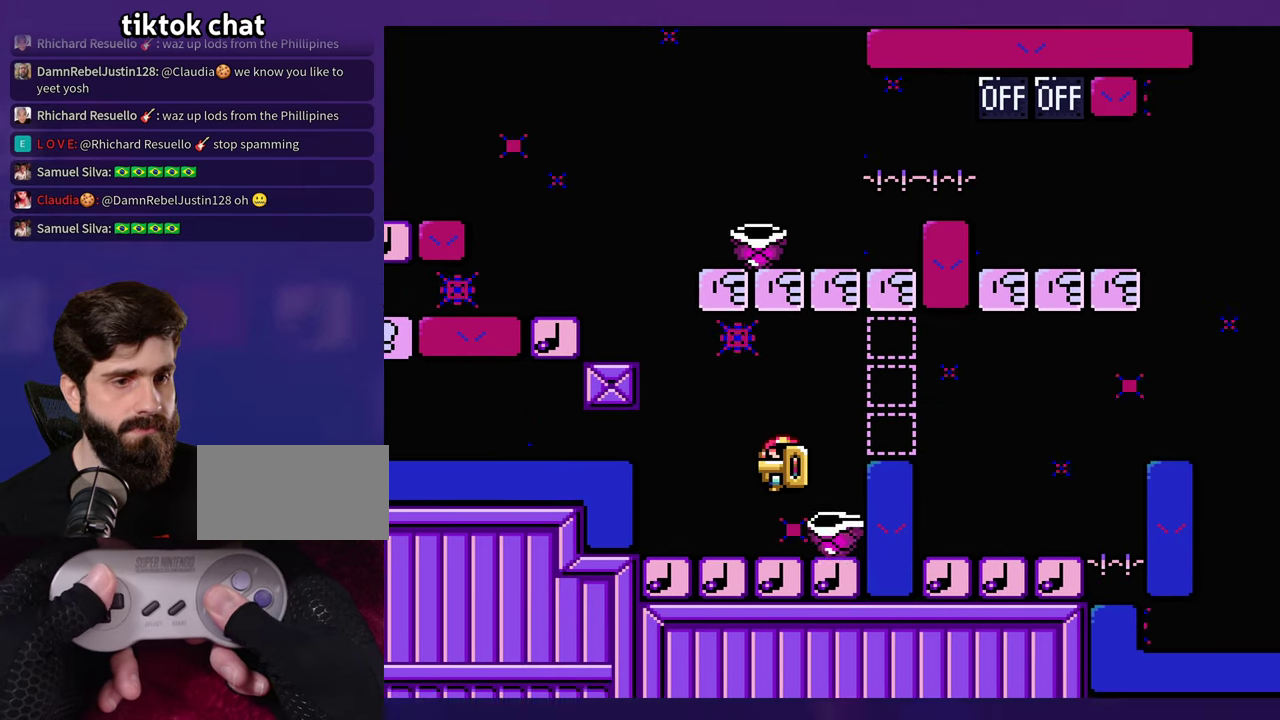
{"buttons": [], "events": [[334, "DPAD_LEFT", "up"]]}
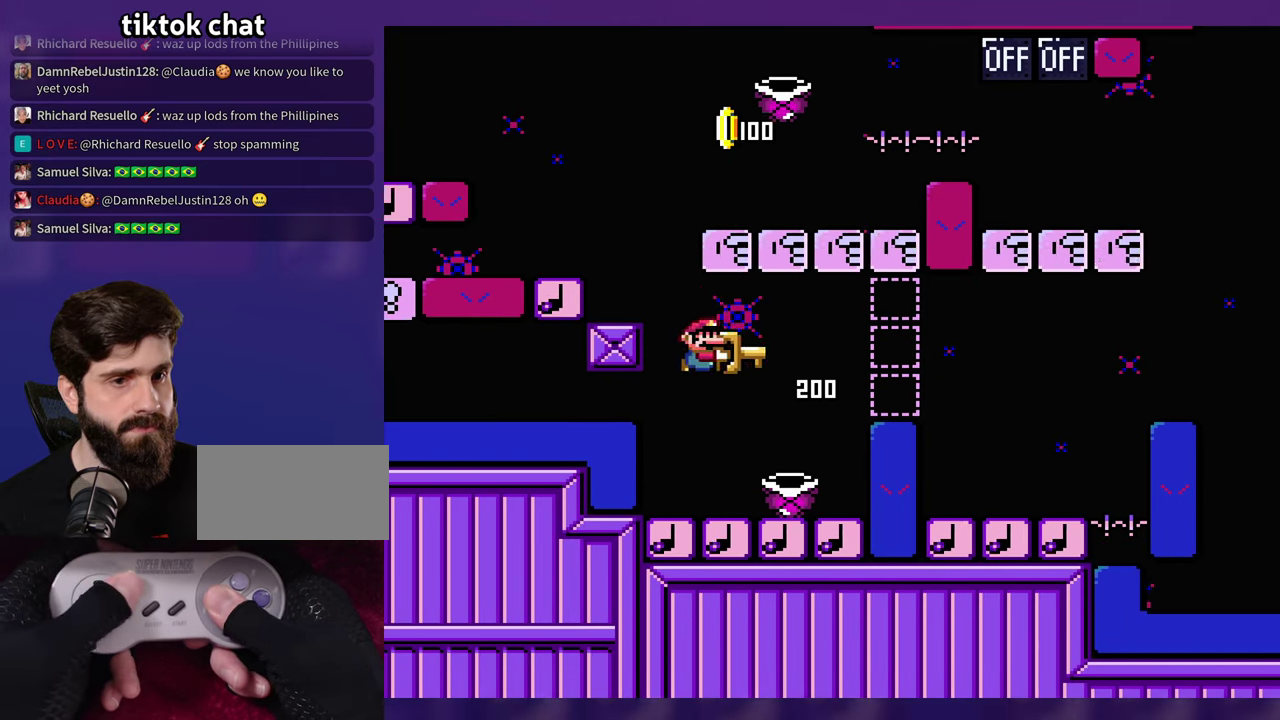
{"buttons": [], "events": [[84, "DPAD_LEFT", "down"], [150, "DPAD_LEFT", "up"]]}
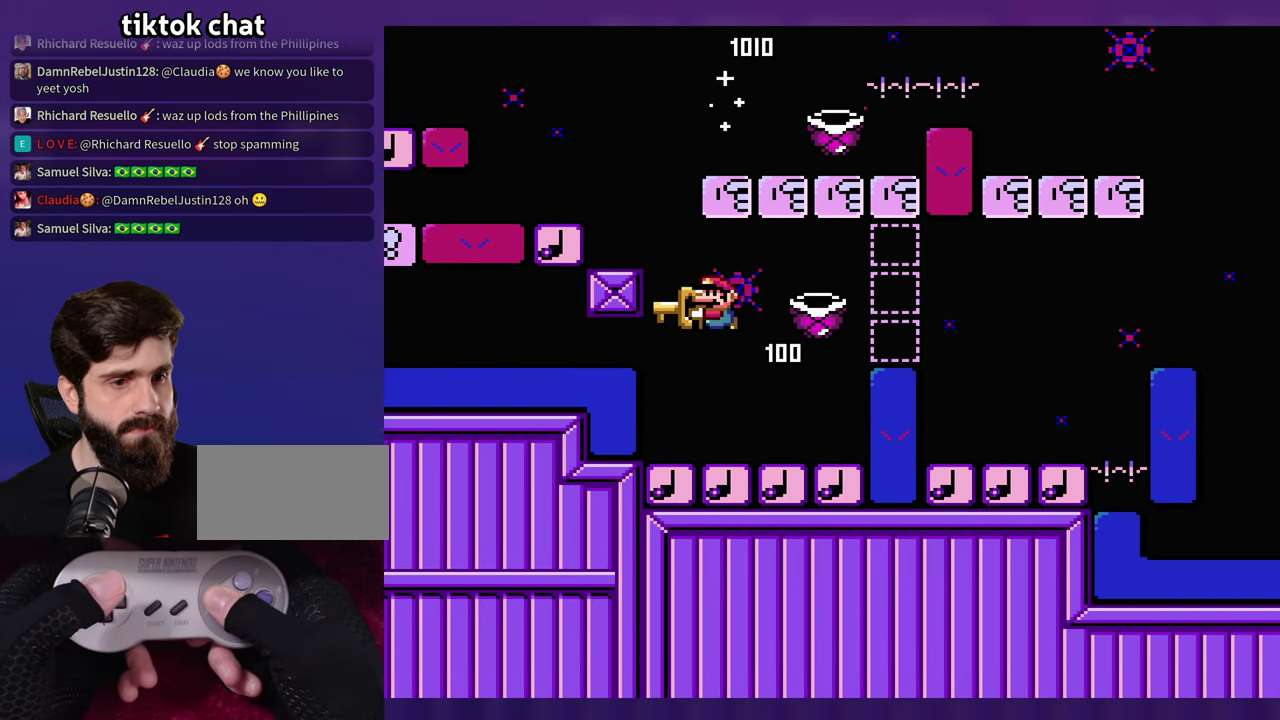
{"buttons": [], "events": []}
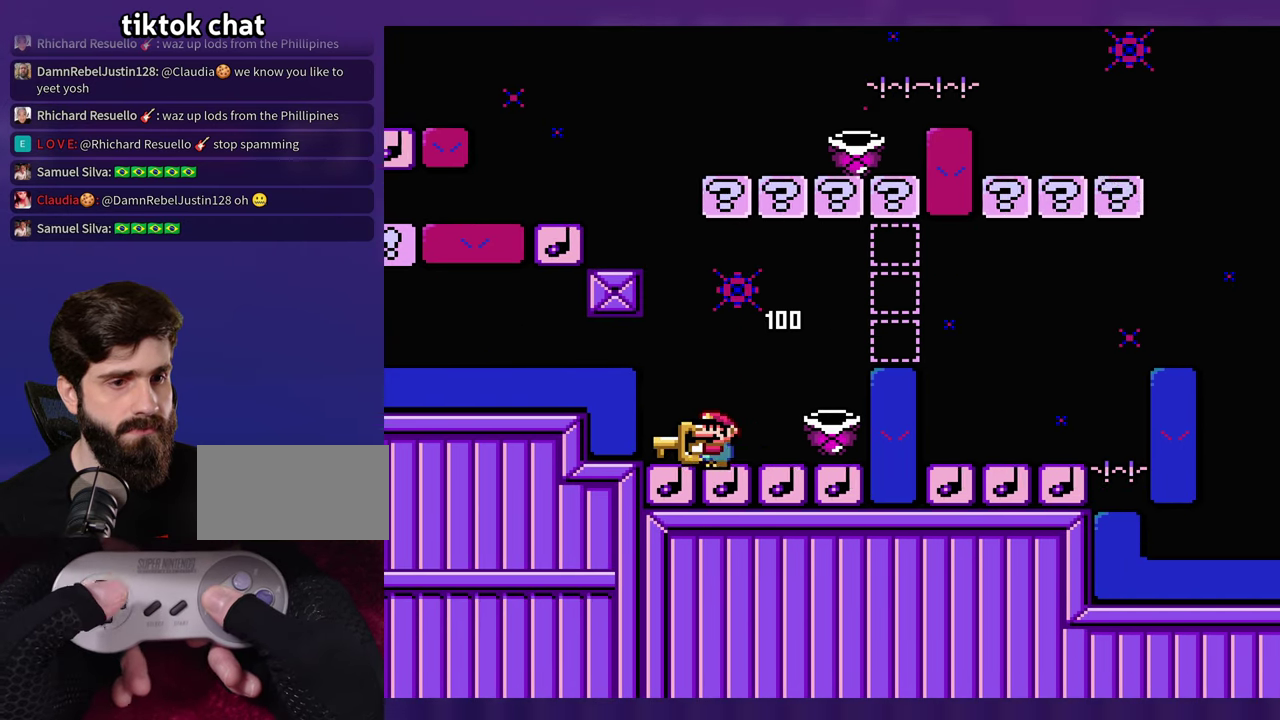
{"buttons": [], "events": [[334, "DPAD_UP", "down"], [367, "DPAD_LEFT", "down"], [384, "DPAD_UP", "up"], [500, "DPAD_LEFT", "up"]]}
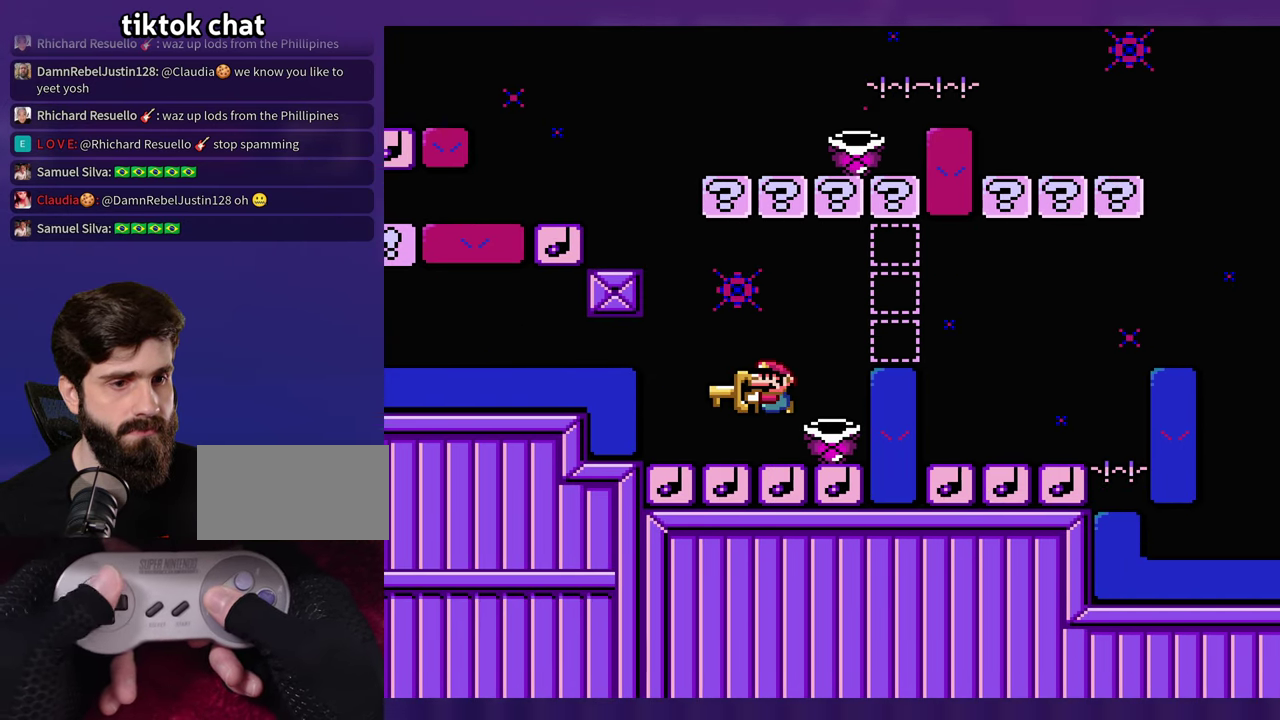
{"buttons": ["DPAD_LEFT"], "events": [[484, "DPAD_LEFT", "down"]]}
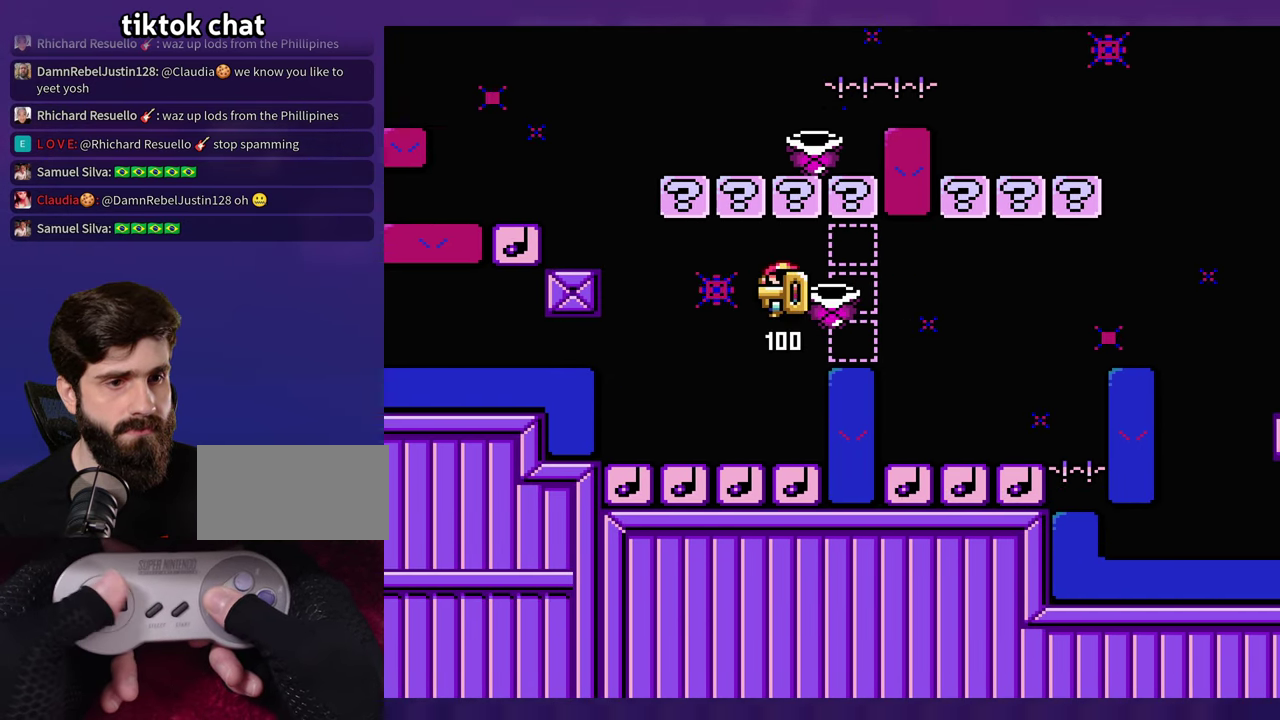
{"buttons": [], "events": [[234, "DPAD_LEFT", "up"]]}
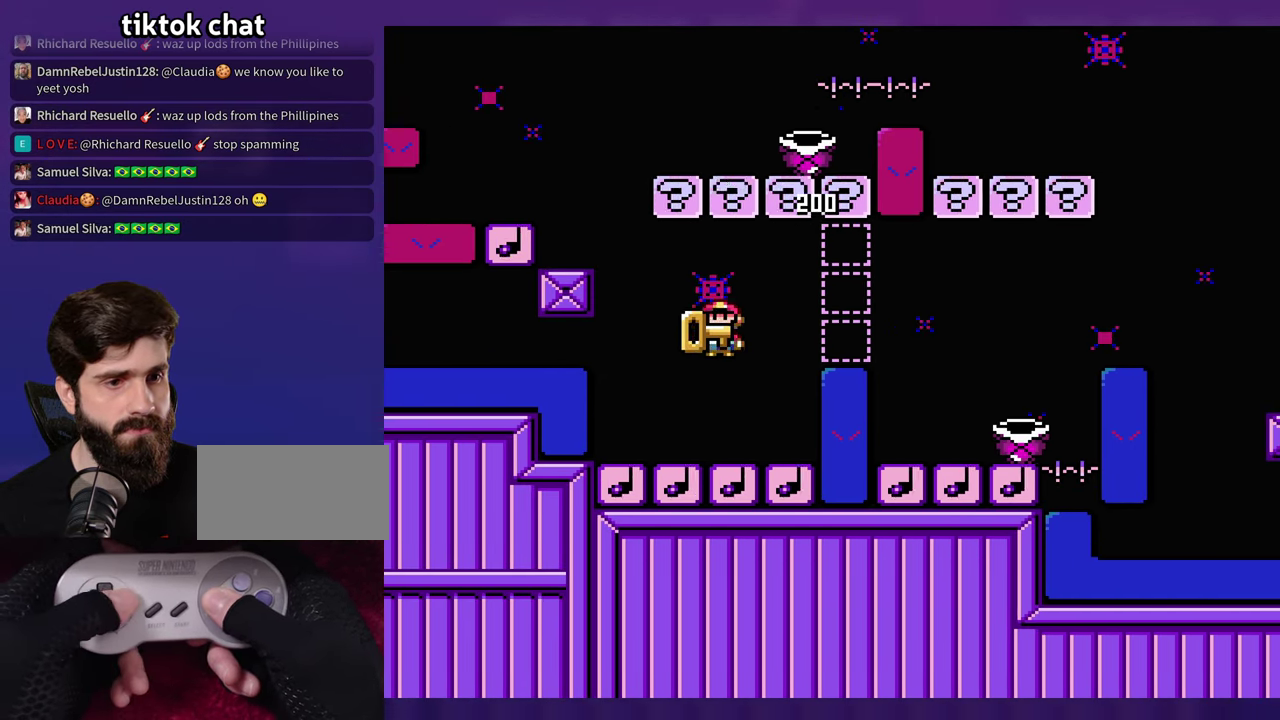
{"buttons": [], "events": [[233, "DPAD_LEFT", "down"], [333, "DPAD_LEFT", "up"]]}
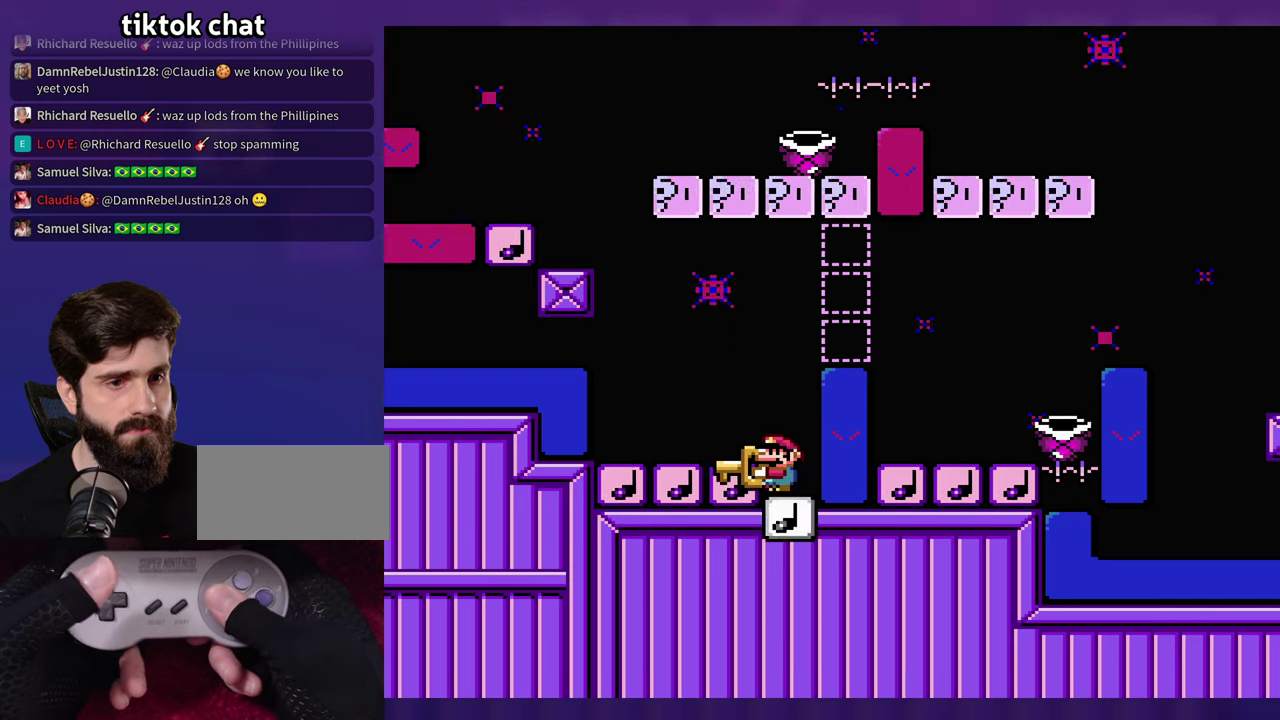
{"buttons": [], "events": []}
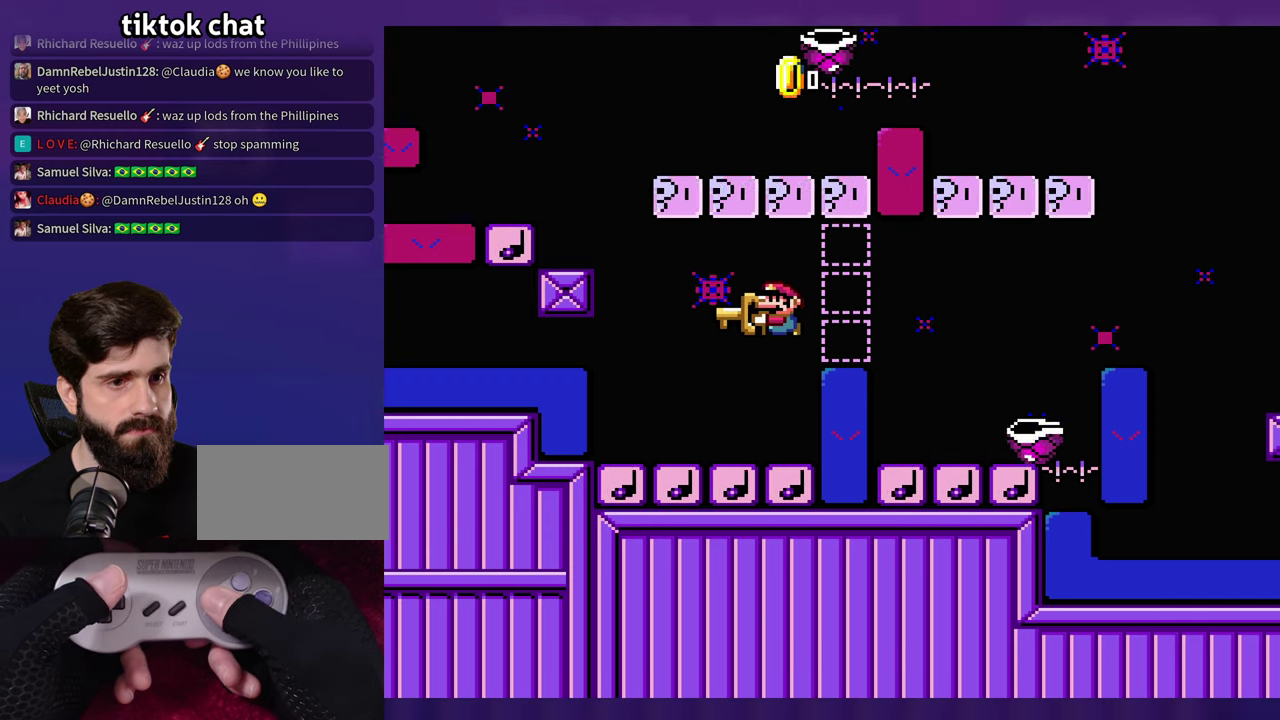
{"buttons": [], "events": []}
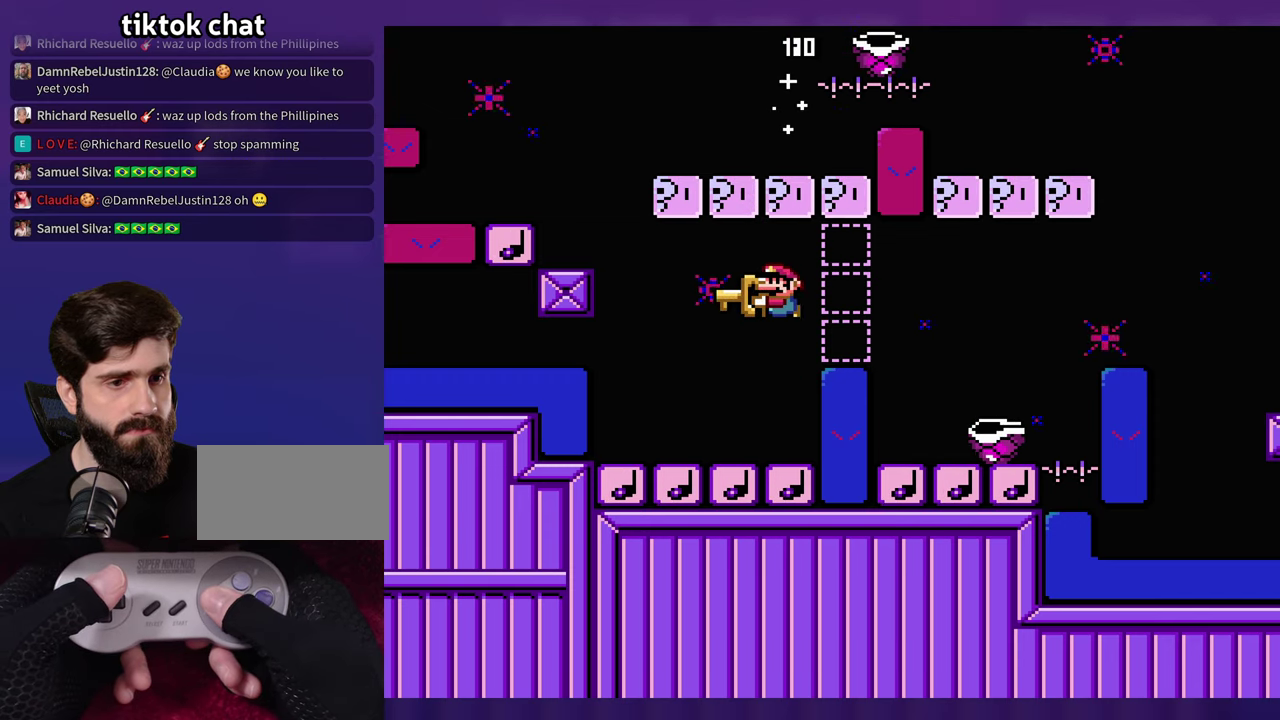
{"buttons": [], "events": []}
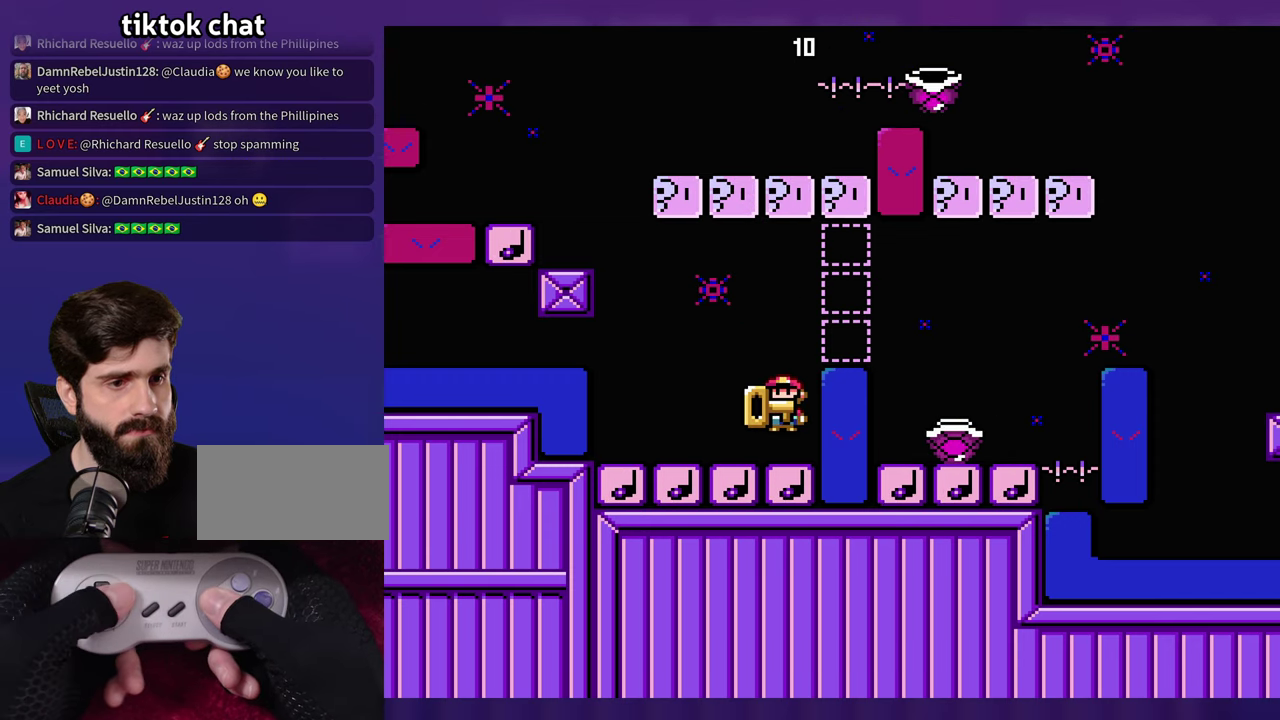
{"buttons": [], "events": []}
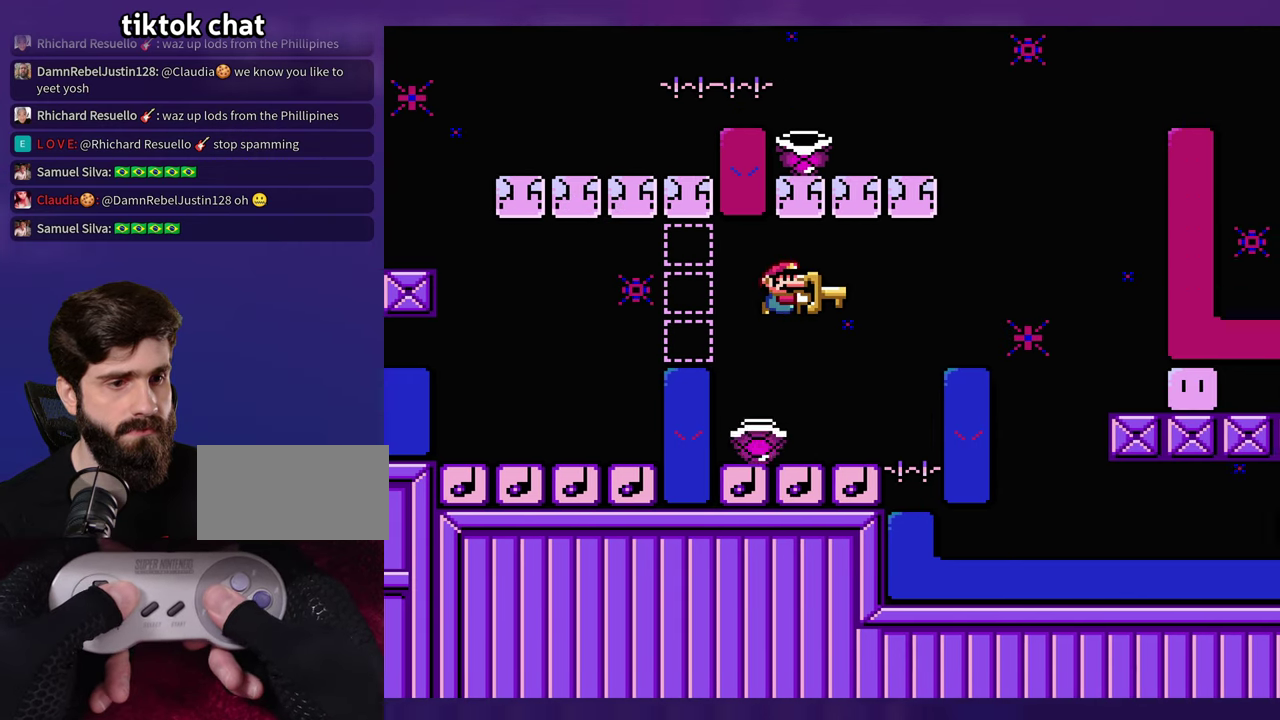
{"buttons": [], "events": [[83, "DPAD_LEFT", "down"], [400, "DPAD_LEFT", "up"]]}
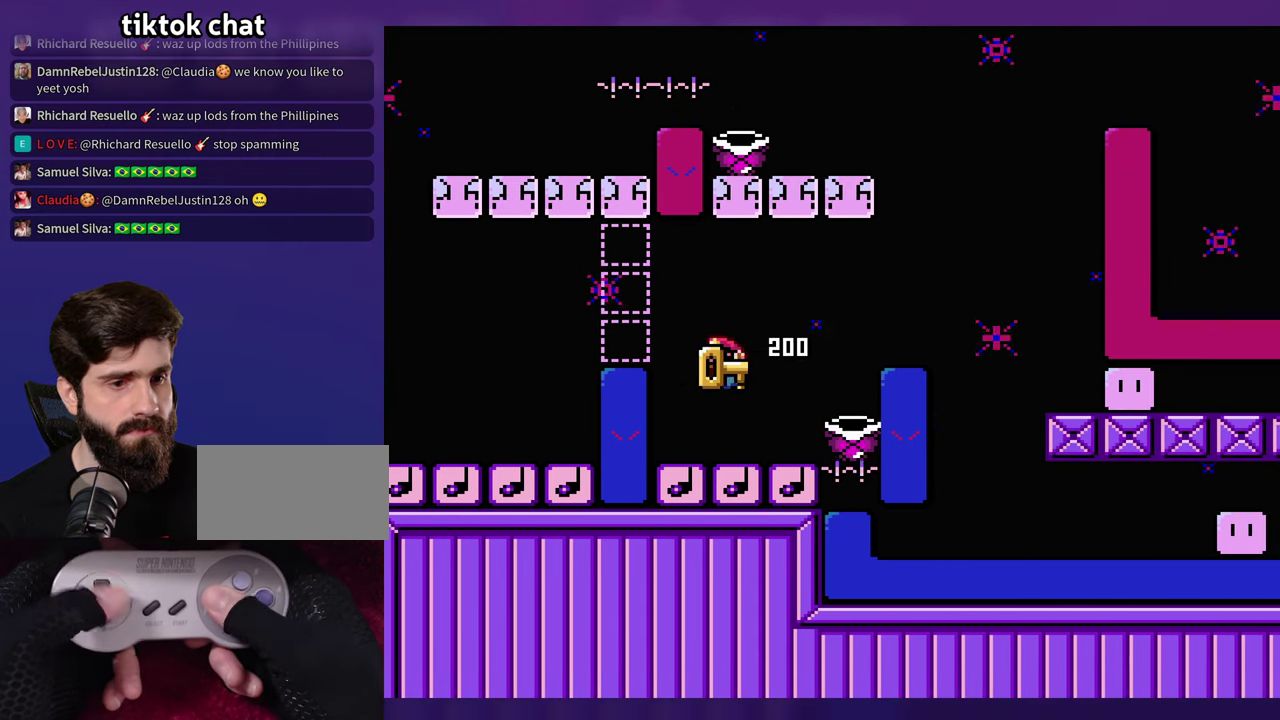
{"buttons": [], "events": []}
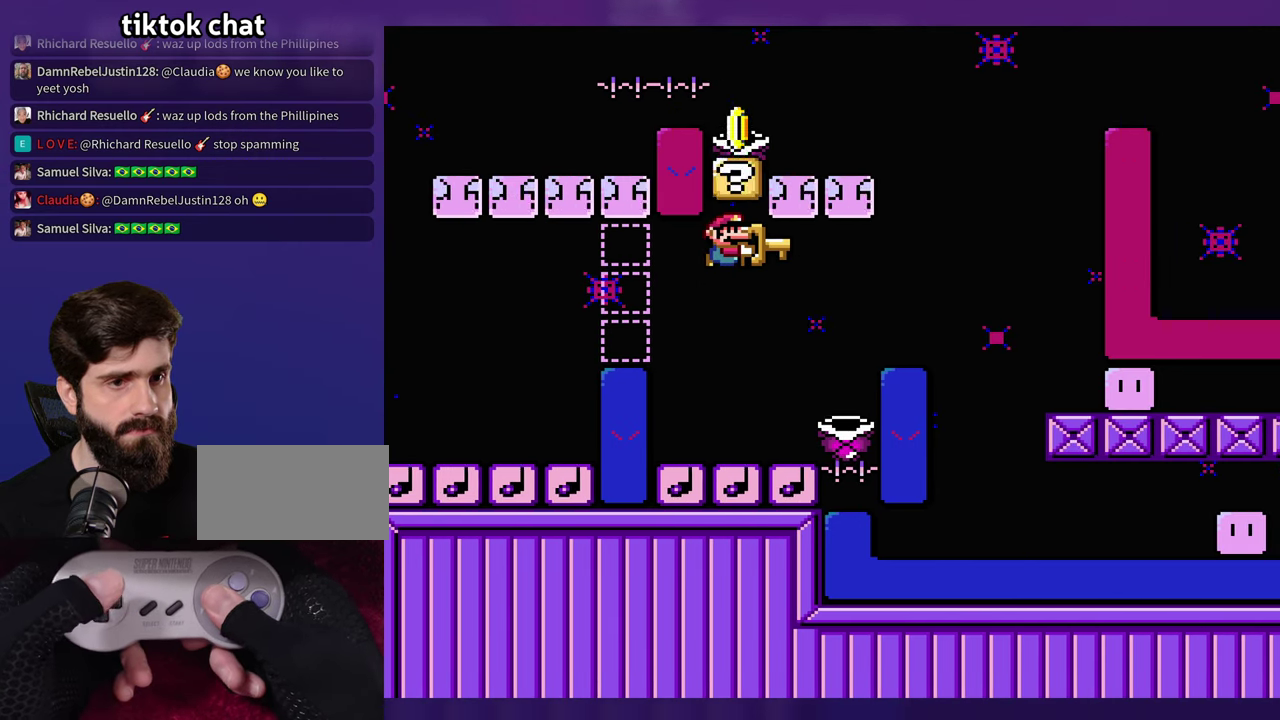
{"buttons": [], "events": []}
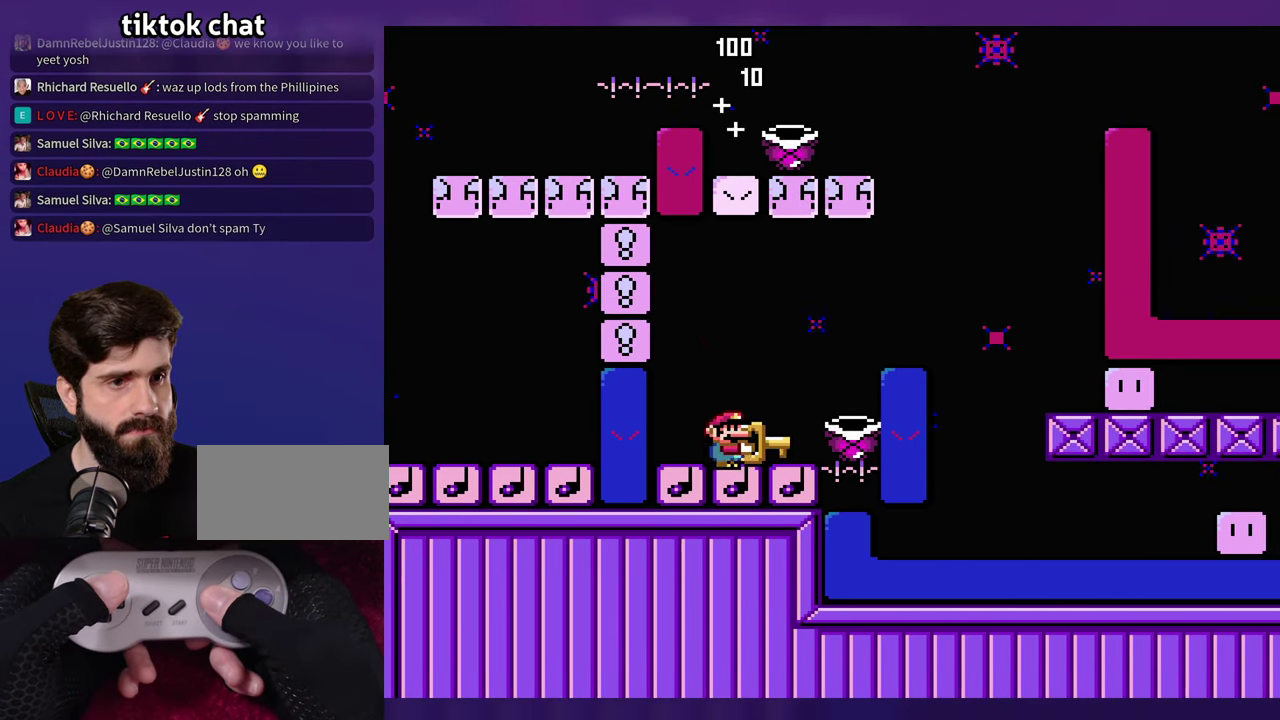
{"buttons": [], "events": []}
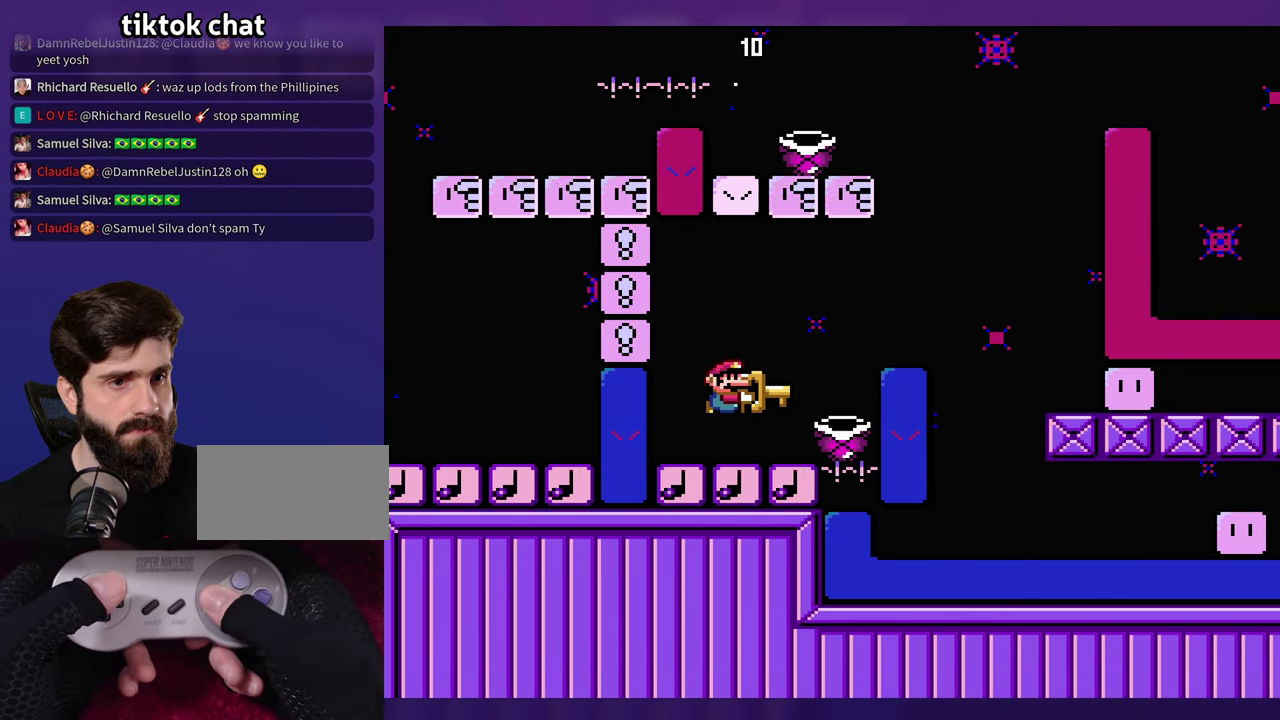
{"buttons": ["DPAD_LEFT"], "events": [[416, "DPAD_LEFT", "down"]]}
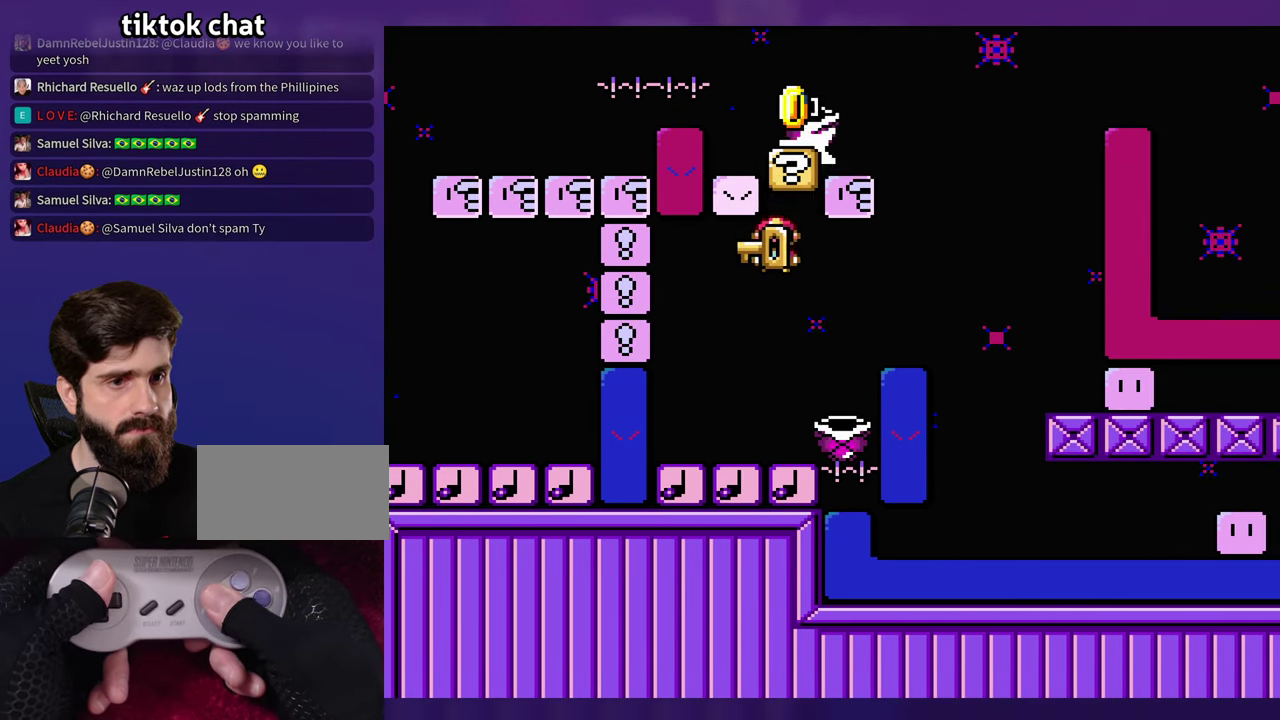
{"buttons": [], "events": [[116, "DPAD_LEFT", "up"]]}
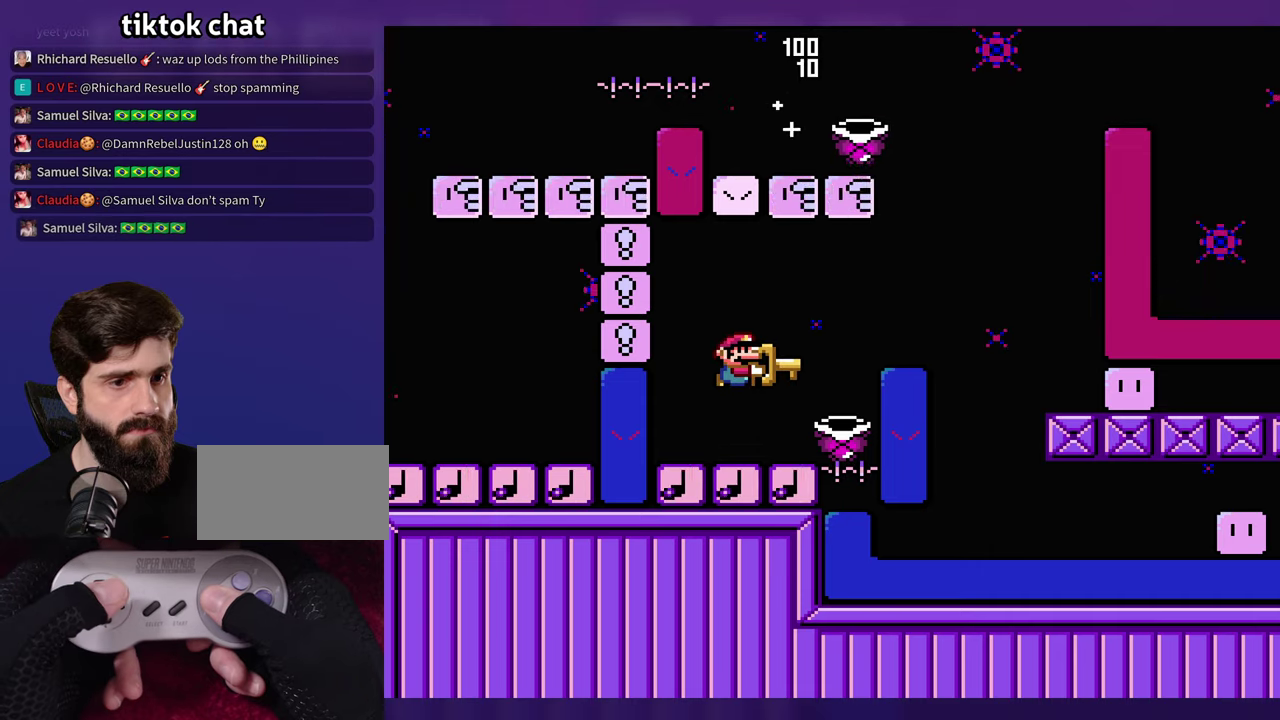
{"buttons": [], "events": []}
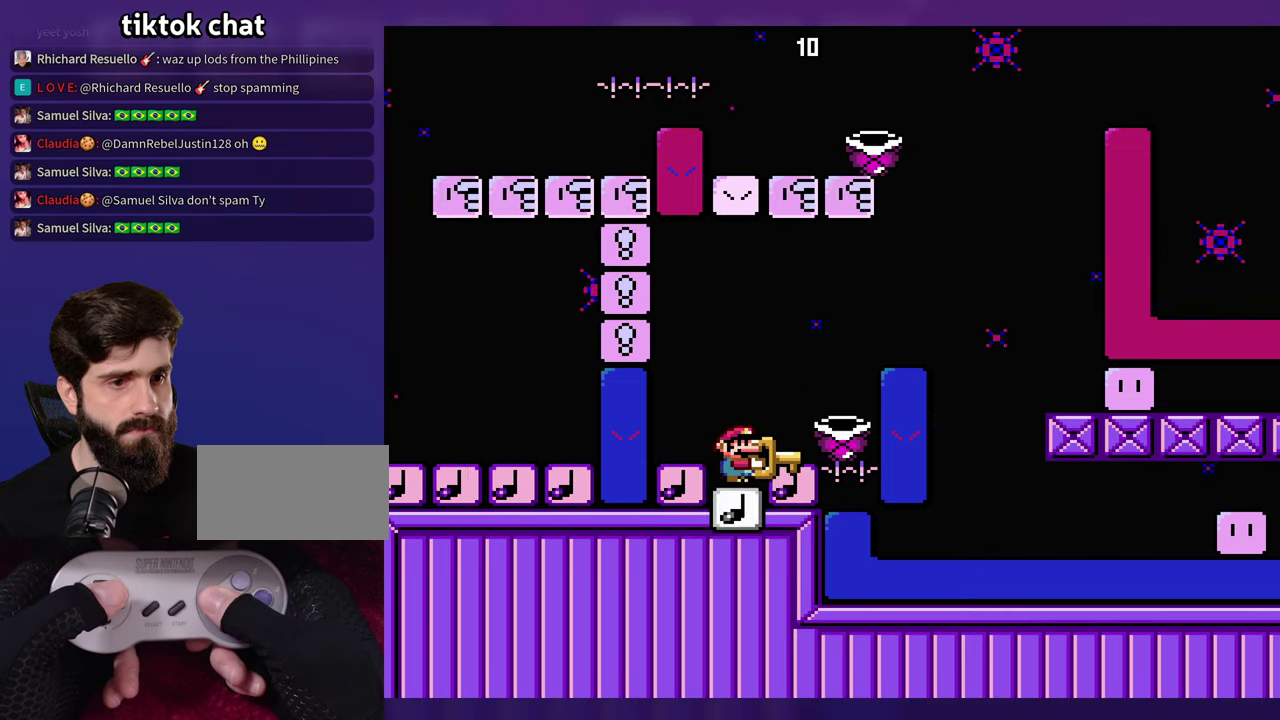
{"buttons": [], "events": []}
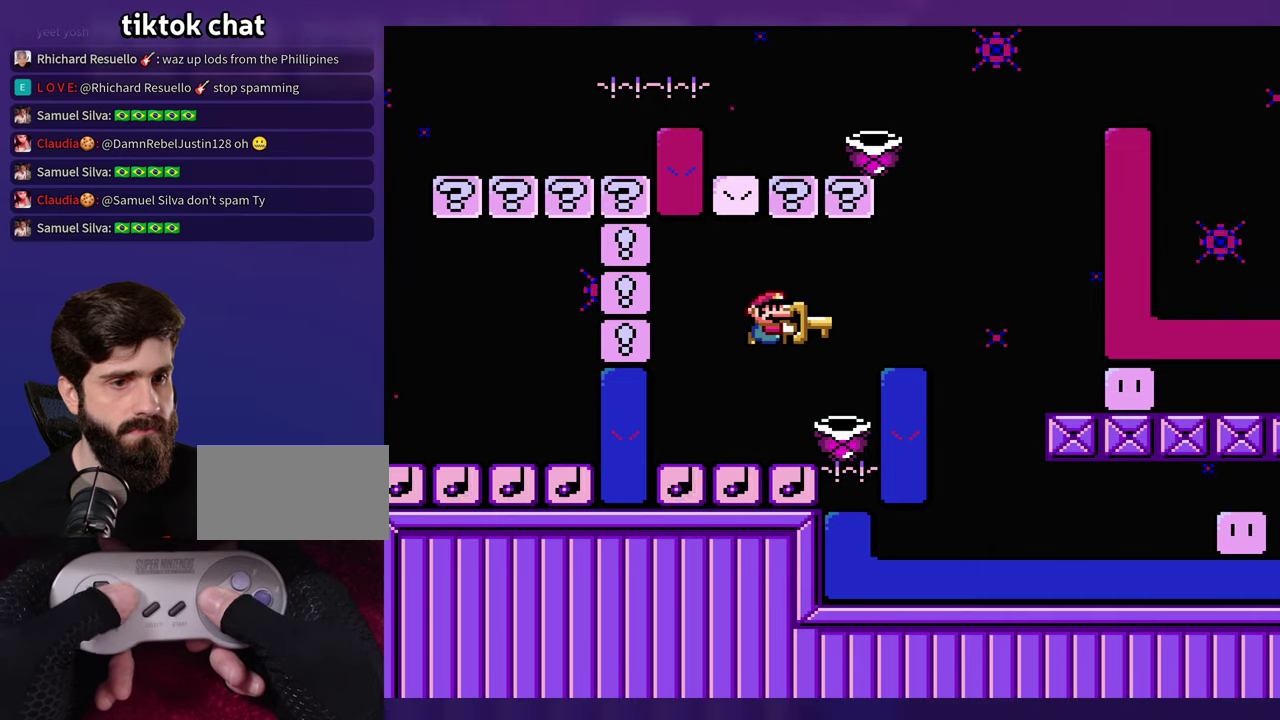
{"buttons": [], "events": [[33, "DPAD_LEFT", "down"], [200, "DPAD_LEFT", "up"]]}
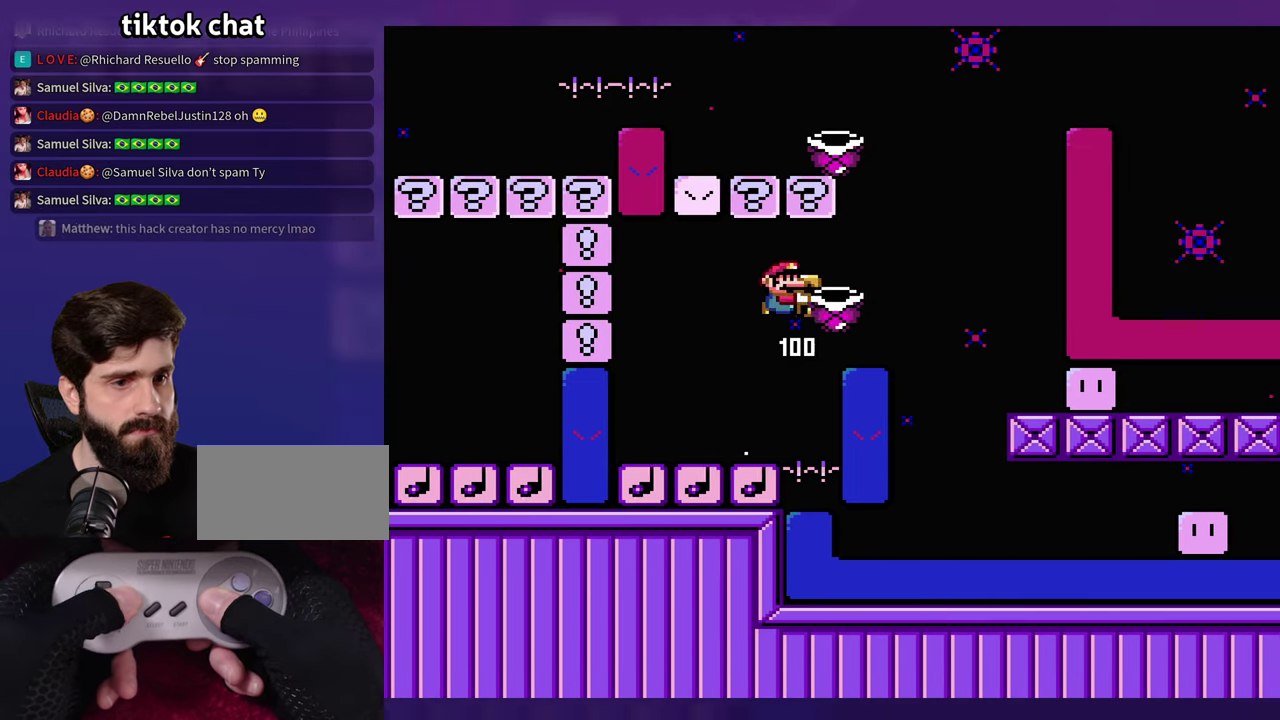
{"buttons": [], "events": [[83, "DPAD_LEFT", "down"], [433, "DPAD_LEFT", "up"]]}
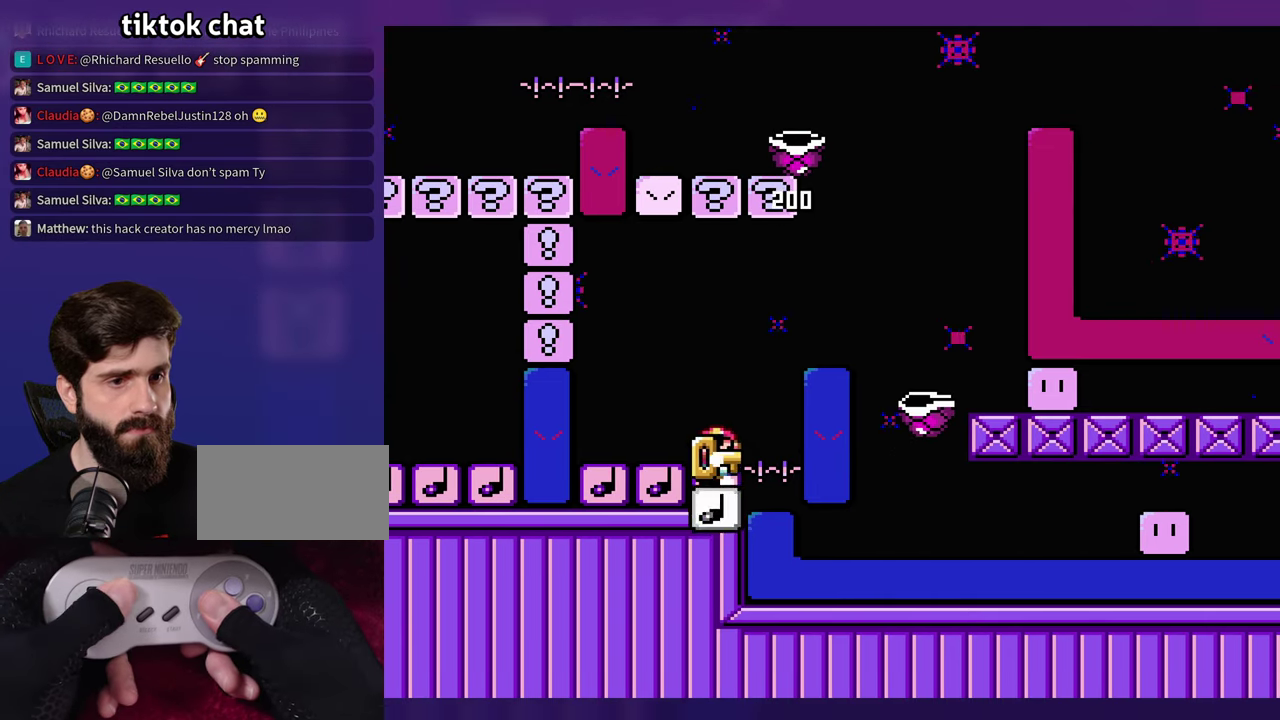
{"buttons": ["DPAD_LEFT"], "events": [[300, "DPAD_LEFT", "down"]]}
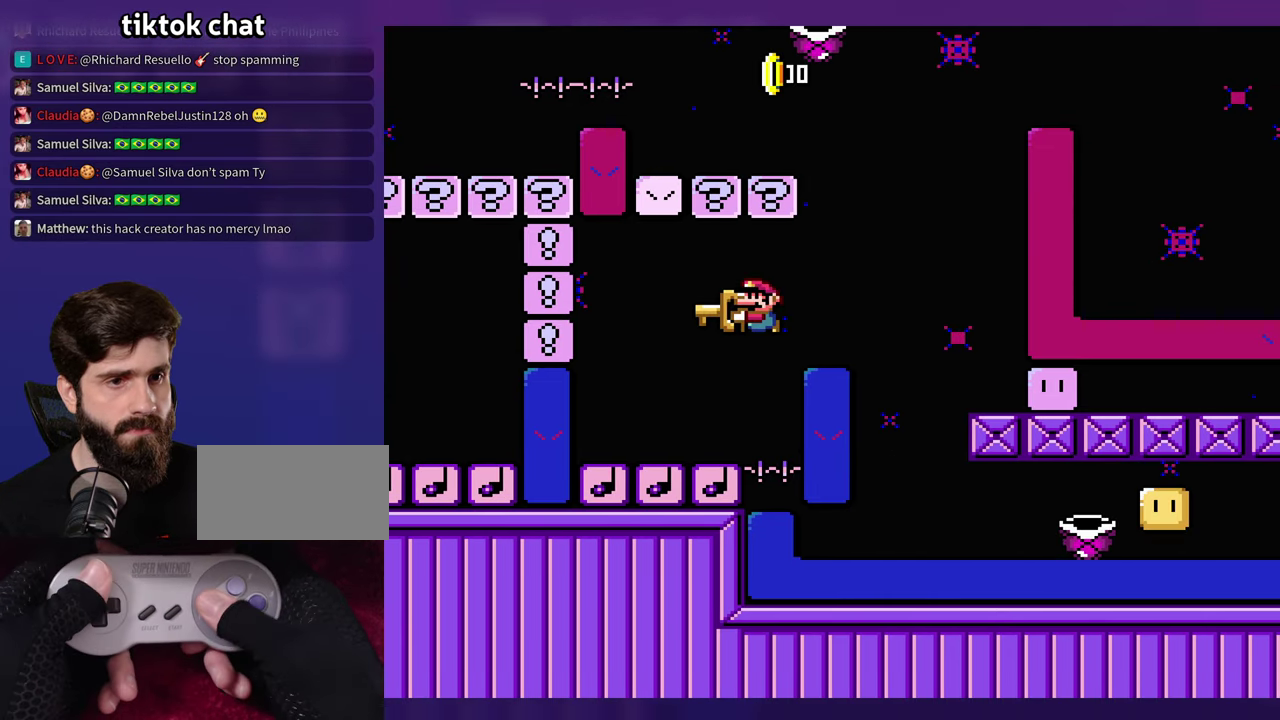
{"buttons": [], "events": [[17, "DPAD_LEFT", "up"]]}
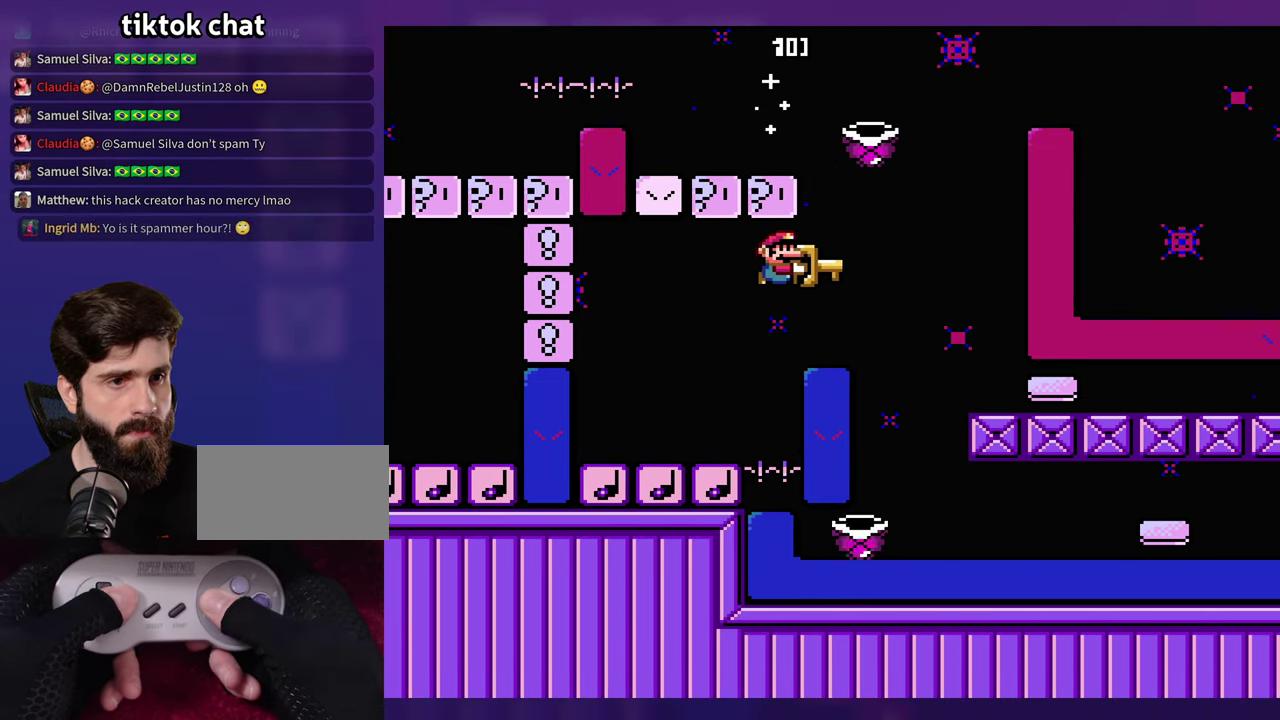
{"buttons": [], "events": []}
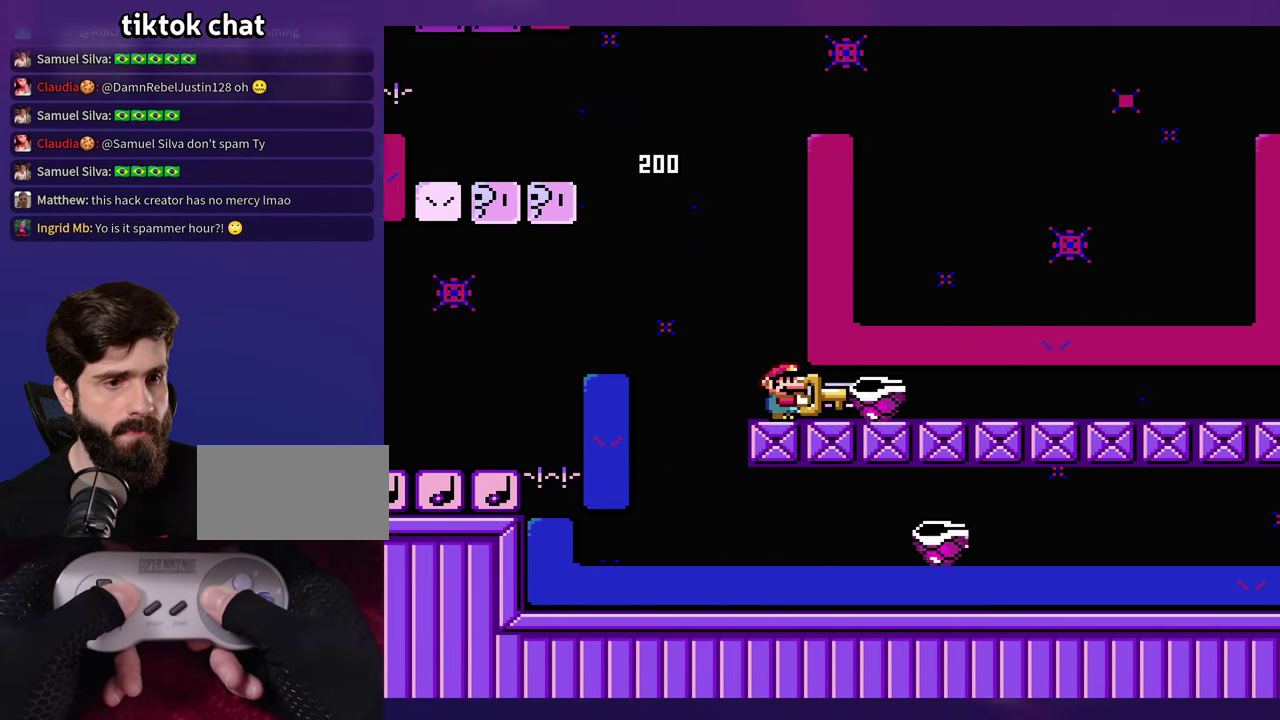
{"buttons": [], "events": []}